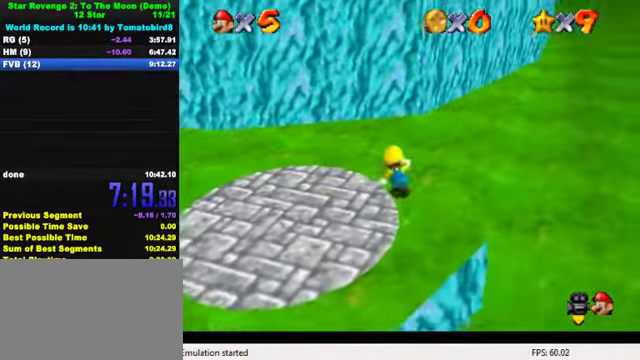
Gameplay with keyboard; each line is a JSON object with the keys held at the frame after it. "events" lists presses ("down") and releases ("up") of "a", "c", "ctrl", "d", "down", "left", "return", "right", "s", "shift", "up", "w", "x" and "y" between this image and that frame as [ms after this image, input, new state], when the widget could be followed in between. No other keys are recorded. Mouse input is not recorded.
{"keys": ["d", "right", "up"], "events": [[133, "shift", "down"], [333, "right", "down"], [367, "shift", "up"], [500, "d", "down"]]}
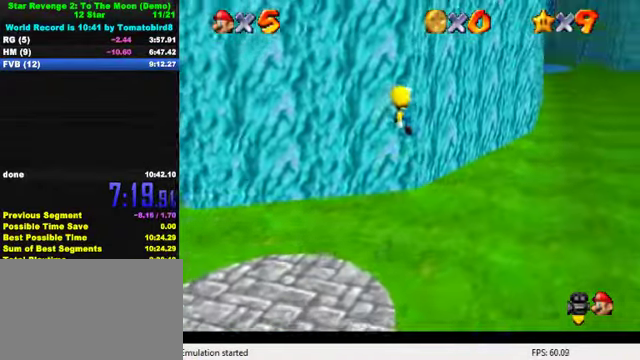
{"keys": ["ctrl", "right", "up"], "events": [[67, "d", "up"], [133, "d", "down"], [233, "d", "up"], [400, "ctrl", "down"]]}
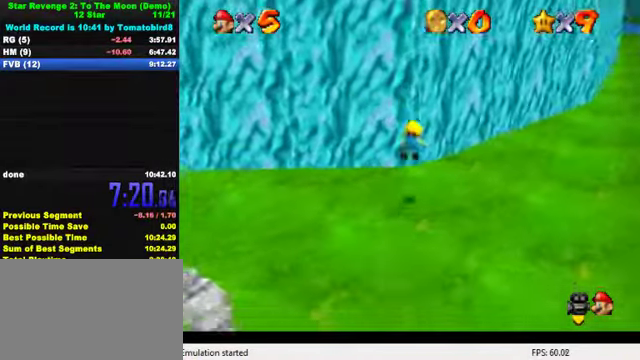
{"keys": ["up"], "events": [[33, "ctrl", "up"], [100, "right", "up"], [133, "ctrl", "down"], [167, "shift", "down"], [300, "ctrl", "up"], [300, "shift", "up"]]}
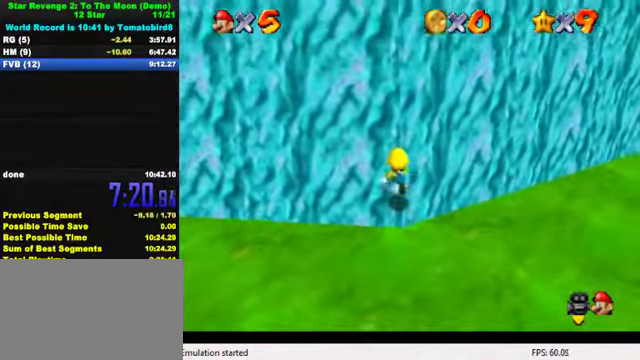
{"keys": [], "events": [[233, "up", "up"], [267, "up", "down"], [333, "up", "up"], [367, "up", "down"], [400, "up", "up"], [467, "up", "down"], [500, "up", "up"]]}
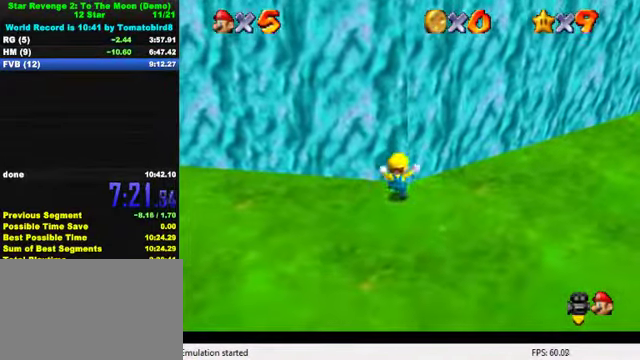
{"keys": ["d", "right", "up"], "events": [[233, "right", "down"], [367, "up", "down"], [400, "d", "down"]]}
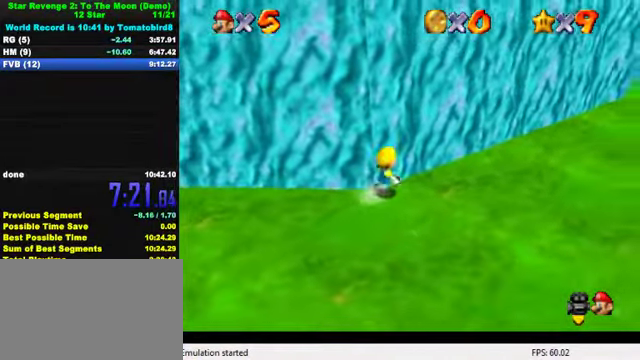
{"keys": ["up"], "events": [[33, "d", "up"], [33, "right", "up"], [433, "up", "up"], [500, "up", "down"]]}
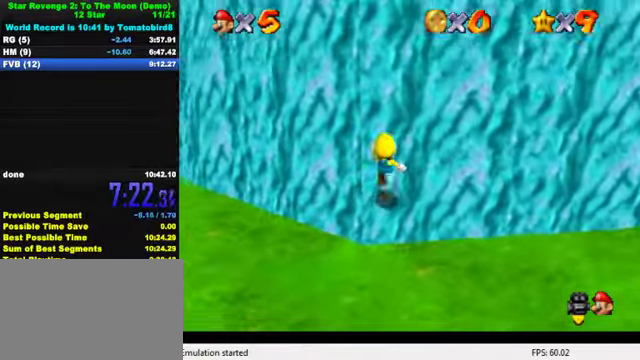
{"keys": [], "events": [[33, "up", "up"], [100, "up", "down"], [133, "up", "up"], [200, "up", "down"], [266, "up", "up"], [300, "a", "down"], [300, "up", "down"], [366, "up", "up"], [400, "a", "up"], [400, "up", "down"], [466, "up", "up"]]}
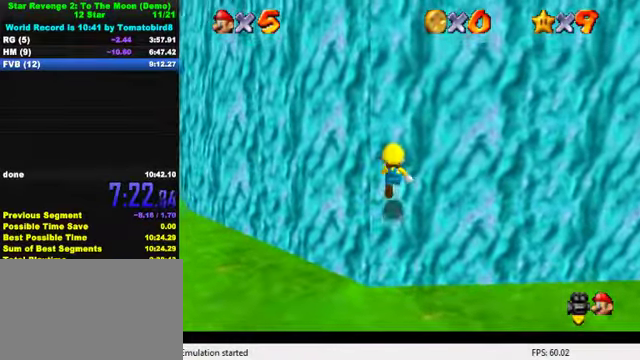
{"keys": [], "events": [[33, "up", "down"], [66, "up", "up"], [133, "up", "down"], [166, "a", "down"], [166, "up", "up"], [233, "a", "up"], [233, "up", "down"], [300, "up", "up"], [333, "up", "down"], [400, "up", "up"], [466, "up", "down"], [500, "up", "up"]]}
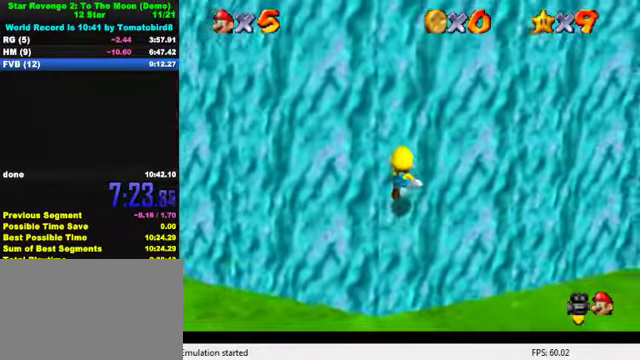
{"keys": [], "events": [[66, "up", "down"], [133, "d", "down"], [133, "up", "up"], [200, "up", "down"], [233, "d", "up"], [266, "up", "up"], [300, "d", "down"], [300, "up", "down"], [366, "up", "up"], [400, "d", "up"], [400, "up", "down"], [466, "up", "up"]]}
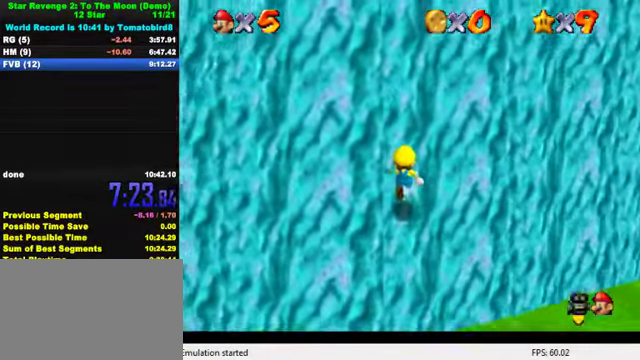
{"keys": [], "events": [[33, "up", "down"], [66, "up", "up"], [133, "up", "down"], [166, "up", "up"], [233, "up", "down"], [300, "up", "up"], [333, "up", "down"], [400, "up", "up"], [466, "up", "down"], [500, "up", "up"]]}
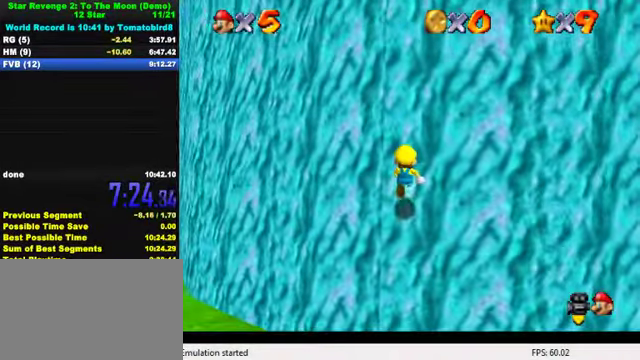
{"keys": ["up"], "events": [[66, "up", "down"], [133, "up", "up"], [166, "up", "down"], [233, "up", "up"], [266, "up", "down"], [333, "up", "up"], [400, "up", "down"], [433, "up", "up"], [500, "up", "down"]]}
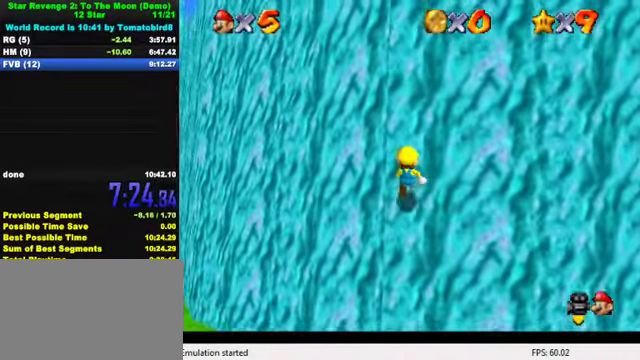
{"keys": [], "events": [[66, "up", "up"], [133, "up", "down"], [166, "up", "up"], [233, "up", "down"], [300, "up", "up"], [333, "up", "down"], [400, "up", "up"], [466, "up", "down"], [500, "up", "up"]]}
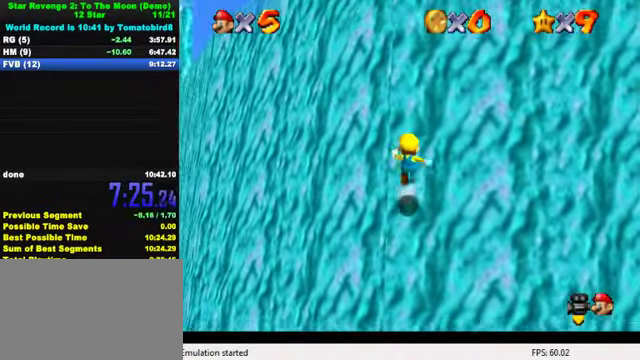
{"keys": ["up"], "events": [[66, "up", "down"], [133, "up", "up"], [166, "up", "down"], [233, "up", "up"], [300, "up", "down"], [333, "up", "up"], [400, "up", "down"], [433, "up", "up"], [500, "up", "down"]]}
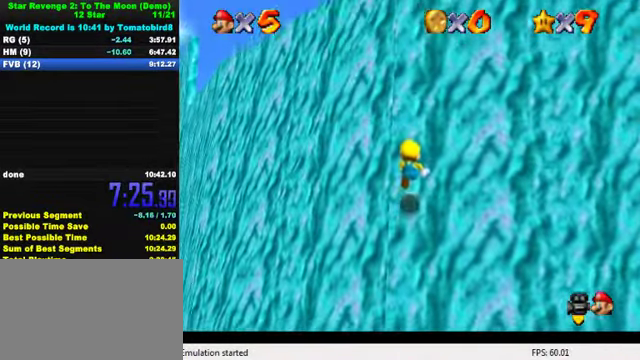
{"keys": [], "events": [[66, "up", "up"], [133, "up", "down"], [166, "up", "up"], [233, "up", "down"], [266, "up", "up"], [333, "up", "down"], [400, "up", "up"], [433, "up", "down"], [500, "up", "up"]]}
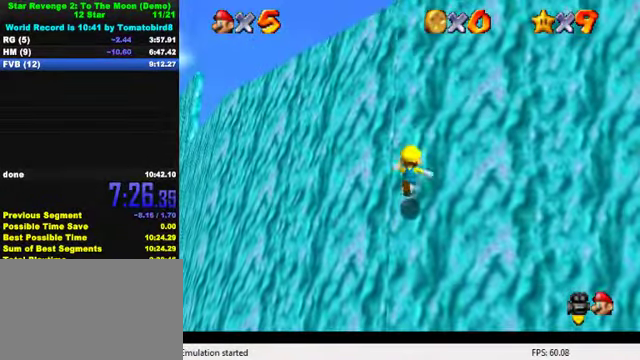
{"keys": [], "events": [[66, "up", "down"], [100, "up", "up"], [166, "up", "down"], [233, "up", "up"], [333, "up", "down"], [366, "up", "up"], [433, "up", "down"], [500, "up", "up"]]}
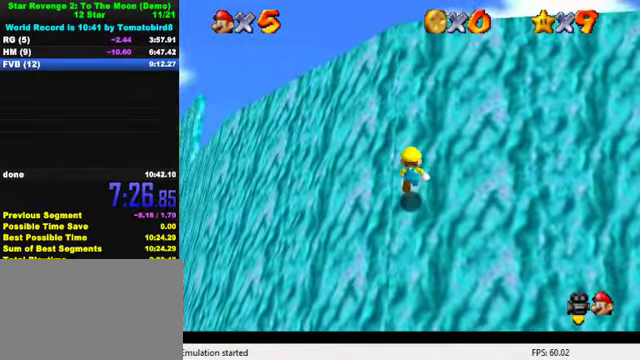
{"keys": ["up"], "events": [[33, "up", "down"], [100, "up", "up"], [166, "up", "down"], [200, "up", "up"], [266, "up", "down"], [300, "up", "up"], [366, "up", "down"], [400, "up", "up"], [466, "up", "down"]]}
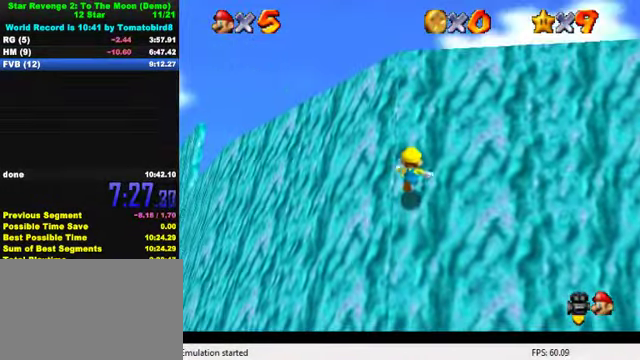
{"keys": ["up"], "events": [[33, "up", "up"], [100, "up", "down"], [133, "up", "up"], [200, "up", "down"], [234, "up", "up"], [300, "up", "down"], [334, "up", "up"], [367, "up", "down"], [434, "up", "up"], [467, "up", "down"]]}
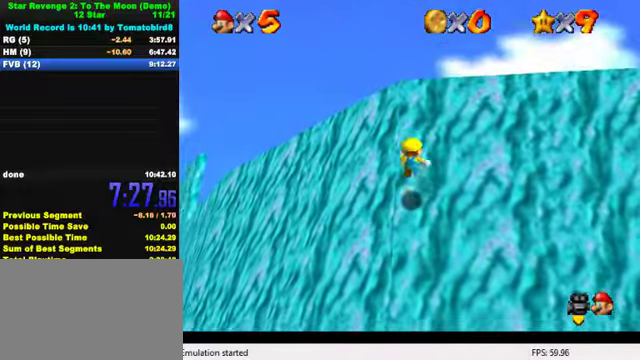
{"keys": [], "events": [[34, "up", "up"], [100, "up", "down"], [134, "up", "up"], [200, "up", "down"], [234, "up", "up"], [300, "up", "down"], [367, "up", "up"], [400, "up", "down"], [467, "up", "up"]]}
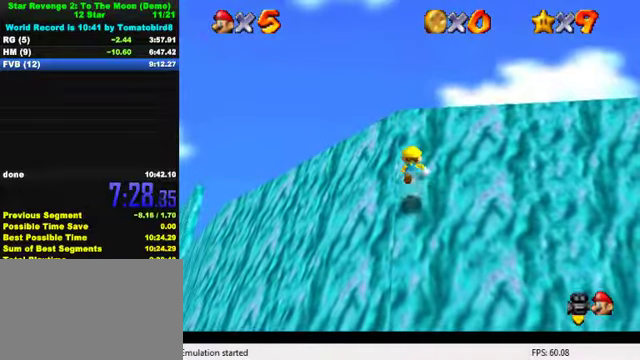
{"keys": [], "events": [[34, "up", "down"], [67, "up", "up"], [134, "up", "down"], [167, "up", "up"], [234, "up", "down"], [267, "up", "up"], [334, "up", "down"], [367, "up", "up"], [434, "up", "down"], [500, "up", "up"]]}
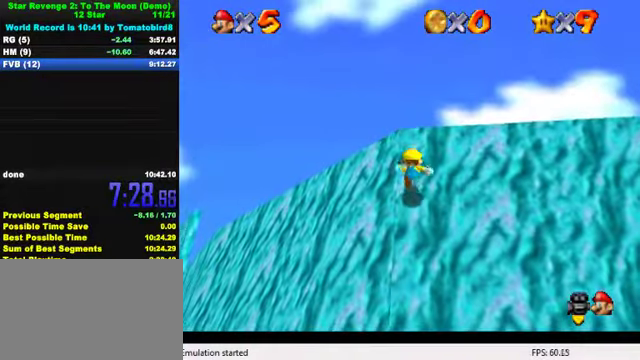
{"keys": ["shift", "up"], "events": [[67, "up", "down"], [100, "up", "up"], [167, "up", "down"], [200, "up", "up"], [234, "up", "down"], [300, "shift", "down"]]}
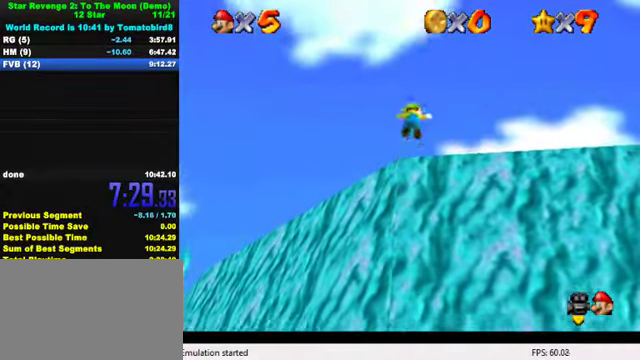
{"keys": ["down", "right"], "events": [[34, "ctrl", "down"], [167, "ctrl", "up"], [167, "shift", "up"], [300, "w", "down"], [400, "right", "down"], [400, "w", "up"], [434, "up", "up"], [500, "down", "down"]]}
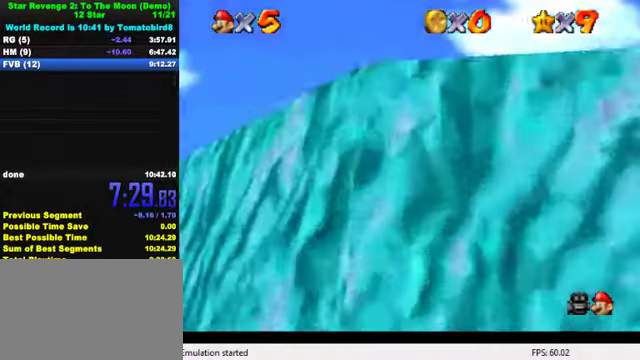
{"keys": ["a", "right", "s"], "events": [[67, "shift", "down"], [167, "shift", "up"], [234, "shift", "down"], [334, "shift", "up"], [467, "a", "down"], [500, "down", "up"], [500, "s", "down"]]}
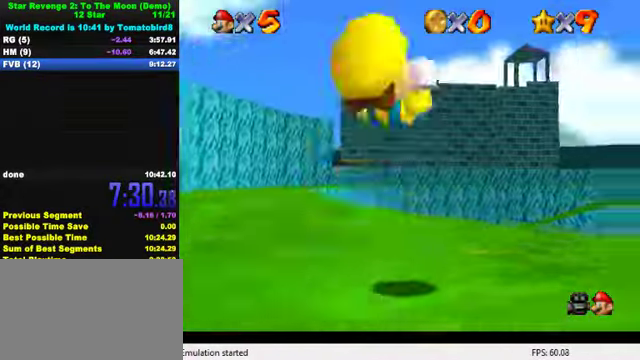
{"keys": ["right"], "events": [[67, "a", "up"], [67, "s", "up"], [134, "s", "down"], [167, "a", "down"], [267, "a", "up"], [267, "s", "up"], [267, "up", "down"], [334, "a", "down"], [334, "s", "down"], [400, "up", "up"], [467, "a", "up"], [467, "s", "up"]]}
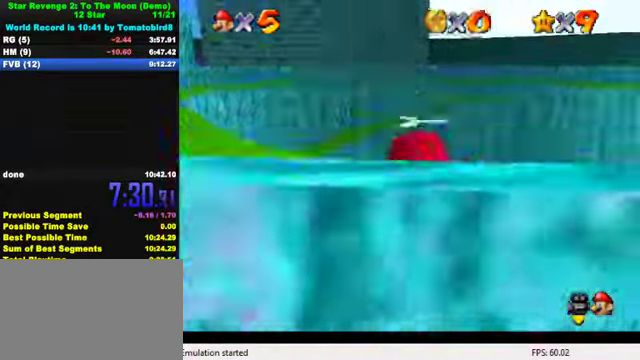
{"keys": ["right", "up"], "events": [[300, "up", "down"]]}
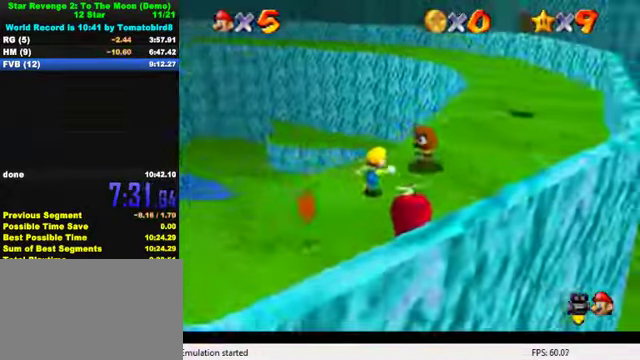
{"keys": ["up"], "events": [[100, "up", "up"], [300, "up", "down"], [434, "right", "up"]]}
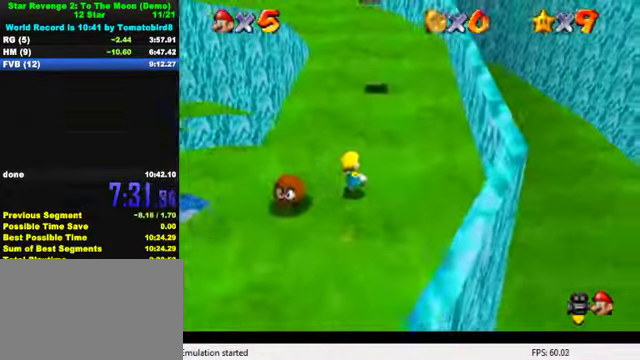
{"keys": ["ctrl", "down", "right", "shift"], "events": [[100, "ctrl", "down"], [267, "ctrl", "up"], [267, "right", "down"], [367, "up", "up"], [434, "down", "down"], [467, "ctrl", "down"], [500, "shift", "down"]]}
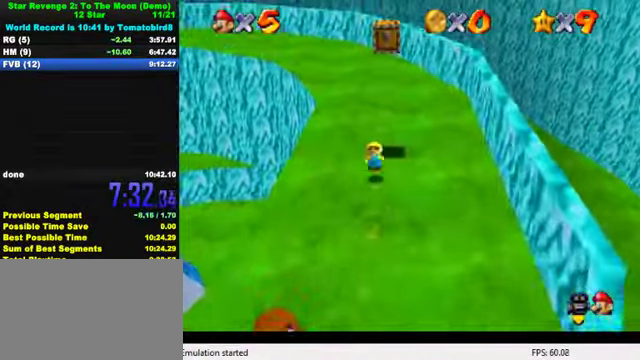
{"keys": ["down", "right"], "events": [[34, "shift", "up"], [67, "ctrl", "up"], [100, "right", "up"], [134, "a", "down"], [167, "right", "down"], [234, "a", "up"]]}
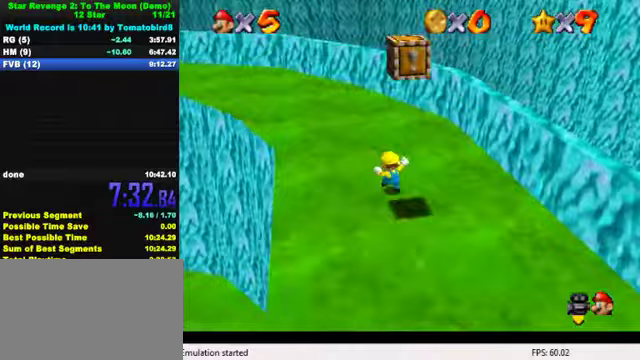
{"keys": ["down"], "events": [[433, "right", "up"]]}
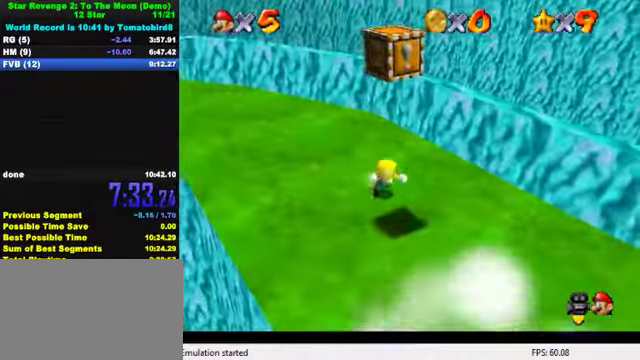
{"keys": [], "events": [[67, "shift", "down"], [100, "right", "down"], [267, "shift", "up"], [300, "right", "up"], [300, "y", "down"], [367, "shift", "down"], [433, "y", "up"], [500, "down", "up"], [500, "shift", "up"]]}